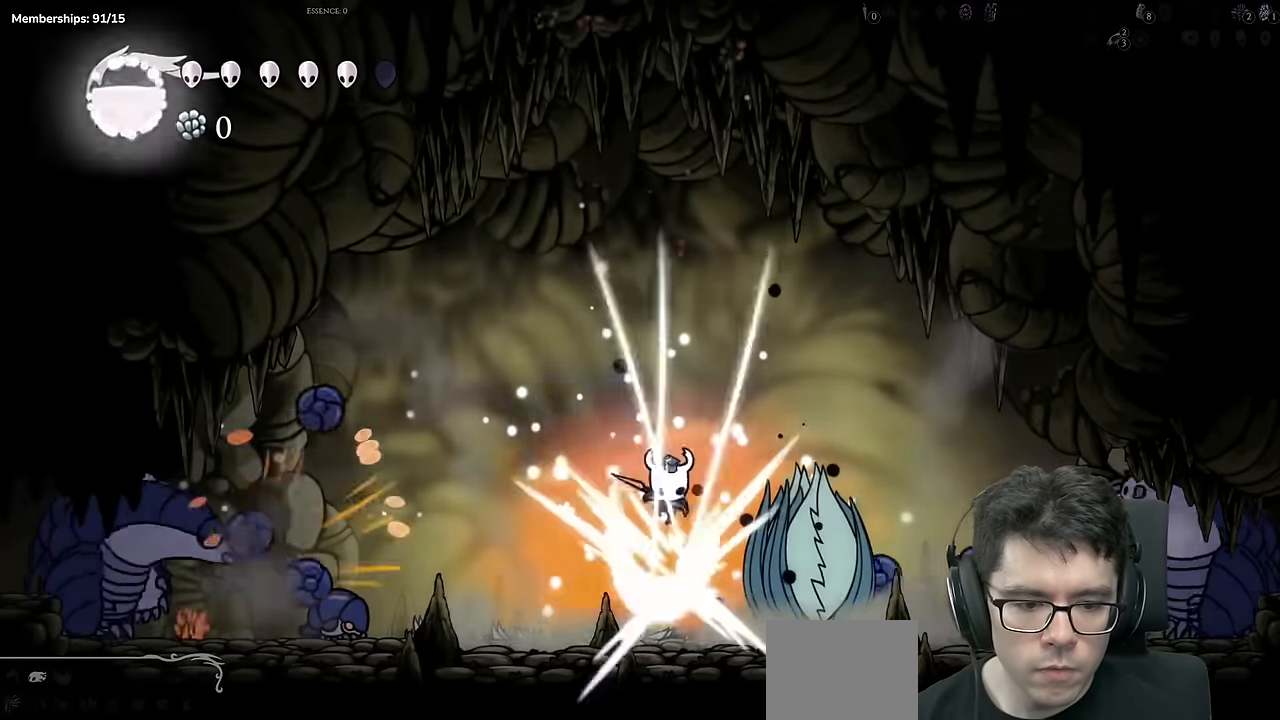
Gameplay with a controller (Xbox layout); each line is a JSON object with the inputs held at the frame after it. "events" lists button and stick changes between this image and that frame as [ms after this image, input, new state], when the widget could be followed in between. Not read: L3 R3.
{"buttons": ["R2", "DPAD_RIGHT"], "left_stick": "center", "right_stick": "center", "events": [[234, "DPAD_LEFT", "up"], [234, "R2", "down"], [234, "X", "up"], [284, "DPAD_DOWN", "up"], [367, "DPAD_LEFT", "down"], [484, "DPAD_LEFT", "up"], [501, "DPAD_RIGHT", "down"]]}
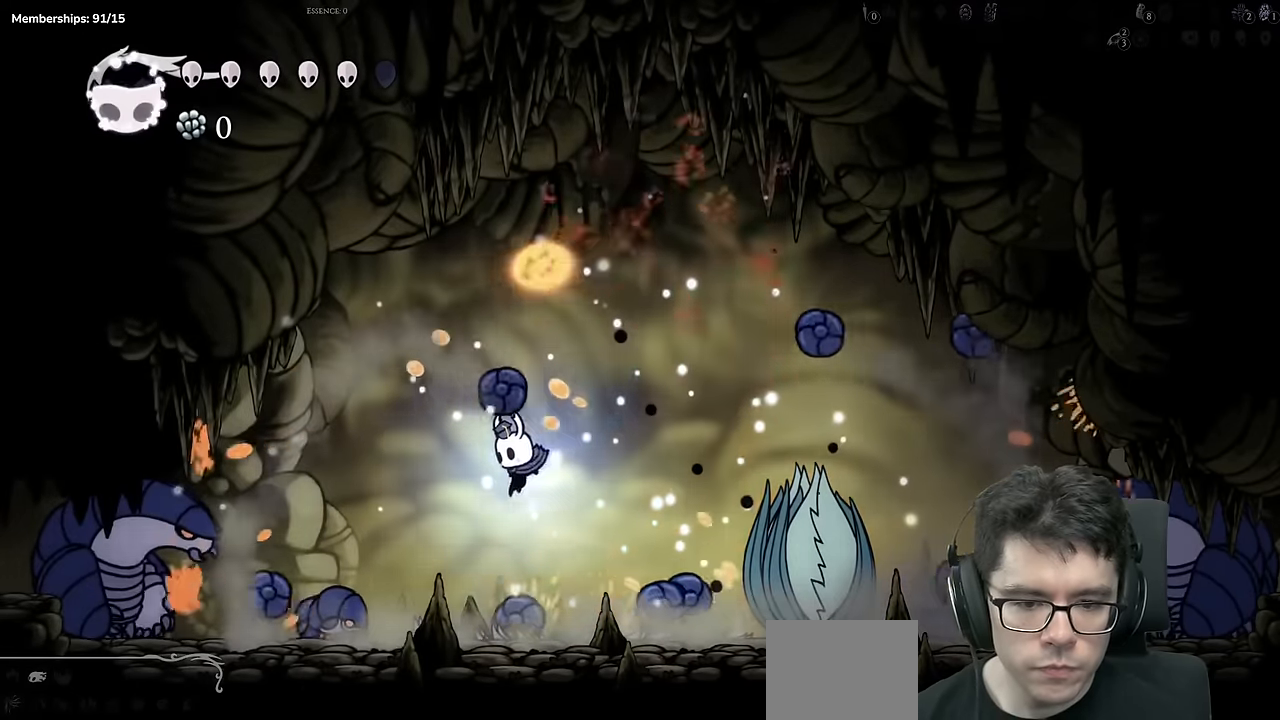
{"buttons": ["R2", "DPAD_RIGHT"], "left_stick": "center", "right_stick": "center", "events": [[66, "R2", "up"], [66, "Y", "down"], [116, "DPAD_RIGHT", "up"], [367, "R2", "down"], [367, "Y", "up"], [484, "DPAD_RIGHT", "down"]]}
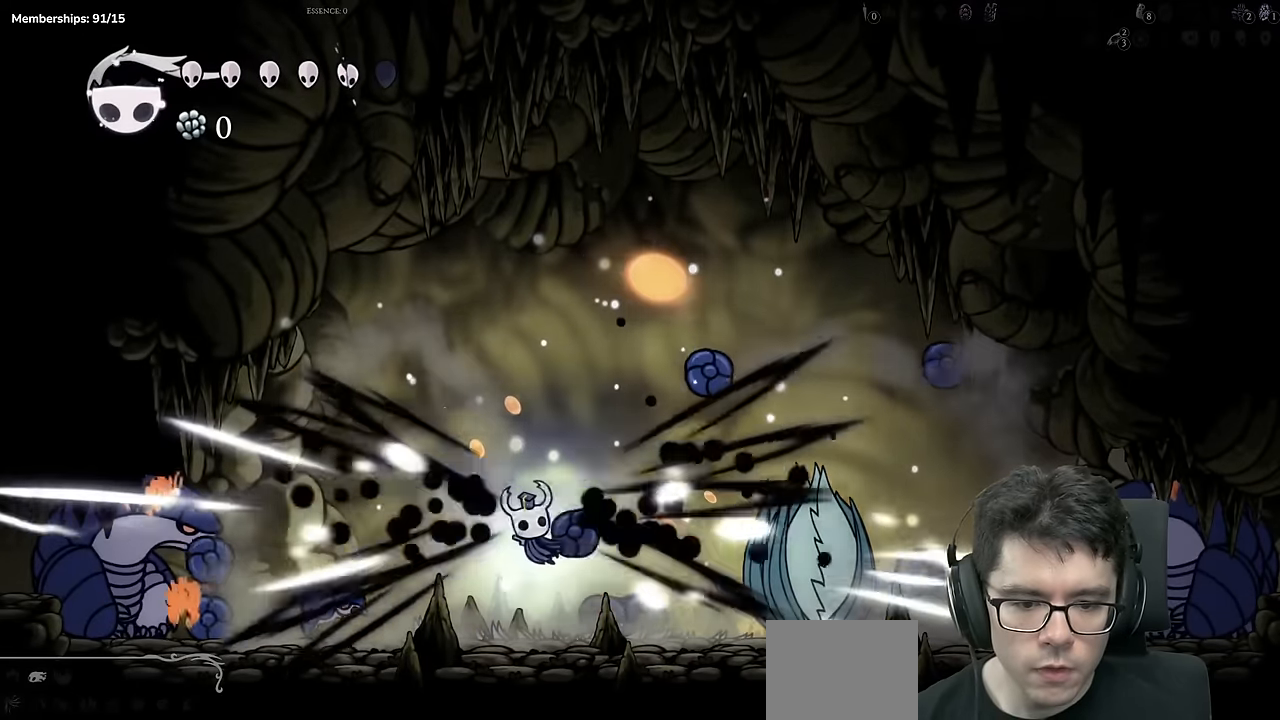
{"buttons": ["Y", "DPAD_RIGHT"], "left_stick": "center", "right_stick": "center", "events": [[100, "R2", "up"], [451, "Y", "down"]]}
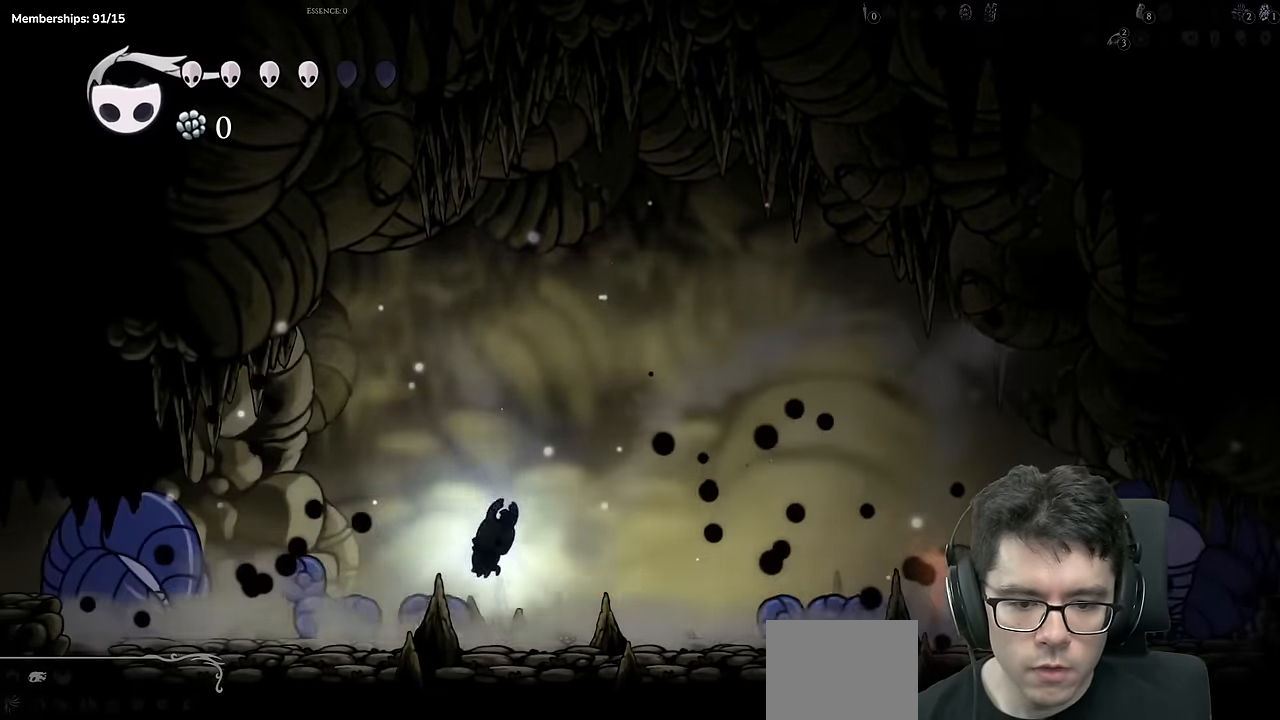
{"buttons": ["L2", "DPAD_RIGHT"], "left_stick": "center", "right_stick": "center"}
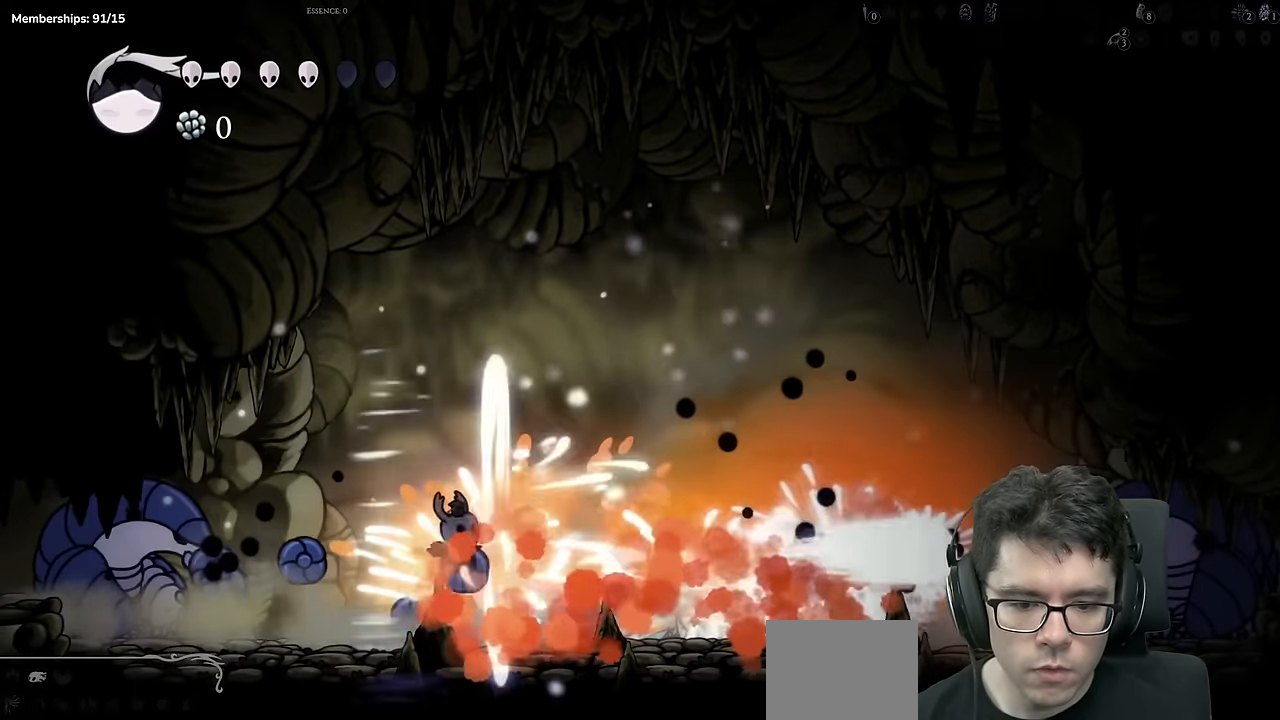
{"buttons": ["X", "DPAD_DOWN", "DPAD_RIGHT"], "left_stick": "center", "right_stick": "center", "events": [[50, "DPAD_DOWN", "down"], [67, "DPAD_RIGHT", "up"], [100, "X", "down"], [117, "L2", "up"], [234, "DPAD_RIGHT", "down"], [284, "X", "up"], [367, "X", "down"]]}
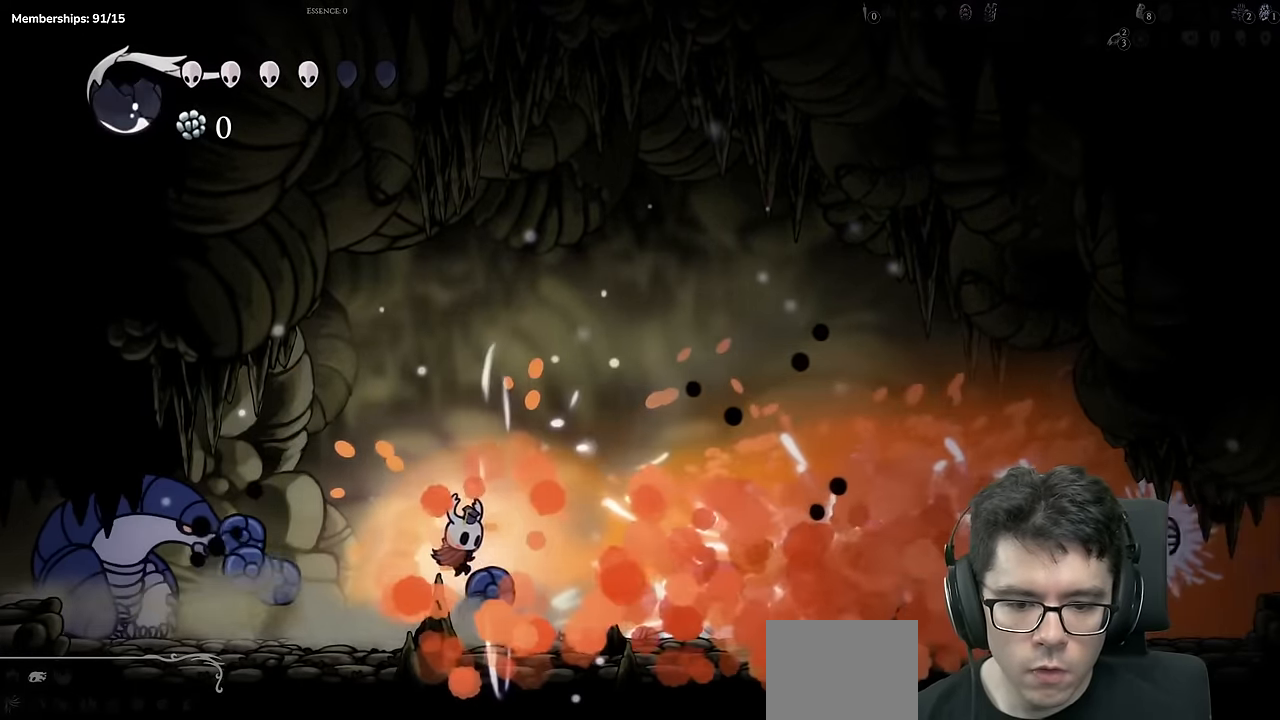
{"buttons": ["DPAD_RIGHT"], "left_stick": "center", "right_stick": "center", "events": [[16, "X", "up"], [66, "X", "down"], [183, "X", "up"], [233, "X", "down"], [383, "X", "up"], [466, "DPAD_DOWN", "up"]]}
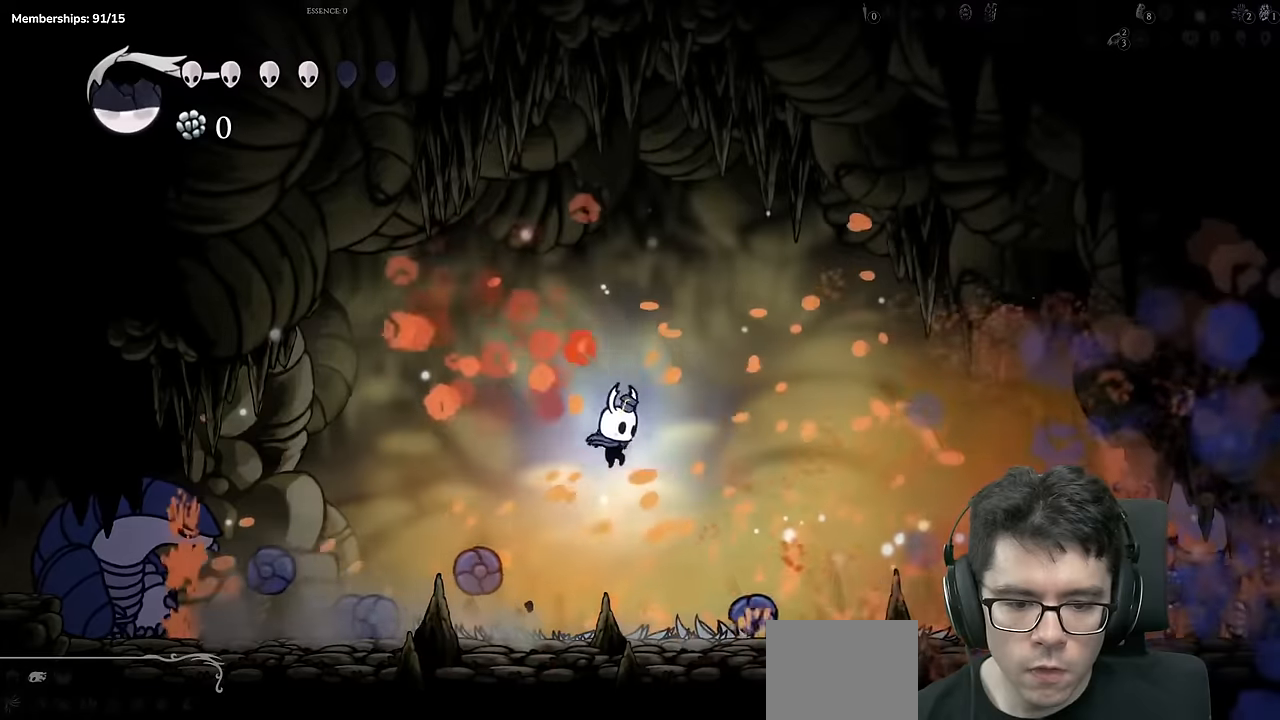
{"buttons": [], "left_stick": "center", "right_stick": "center", "events": [[183, "Y", "down"], [250, "DPAD_RIGHT", "up"], [450, "Y", "up"]]}
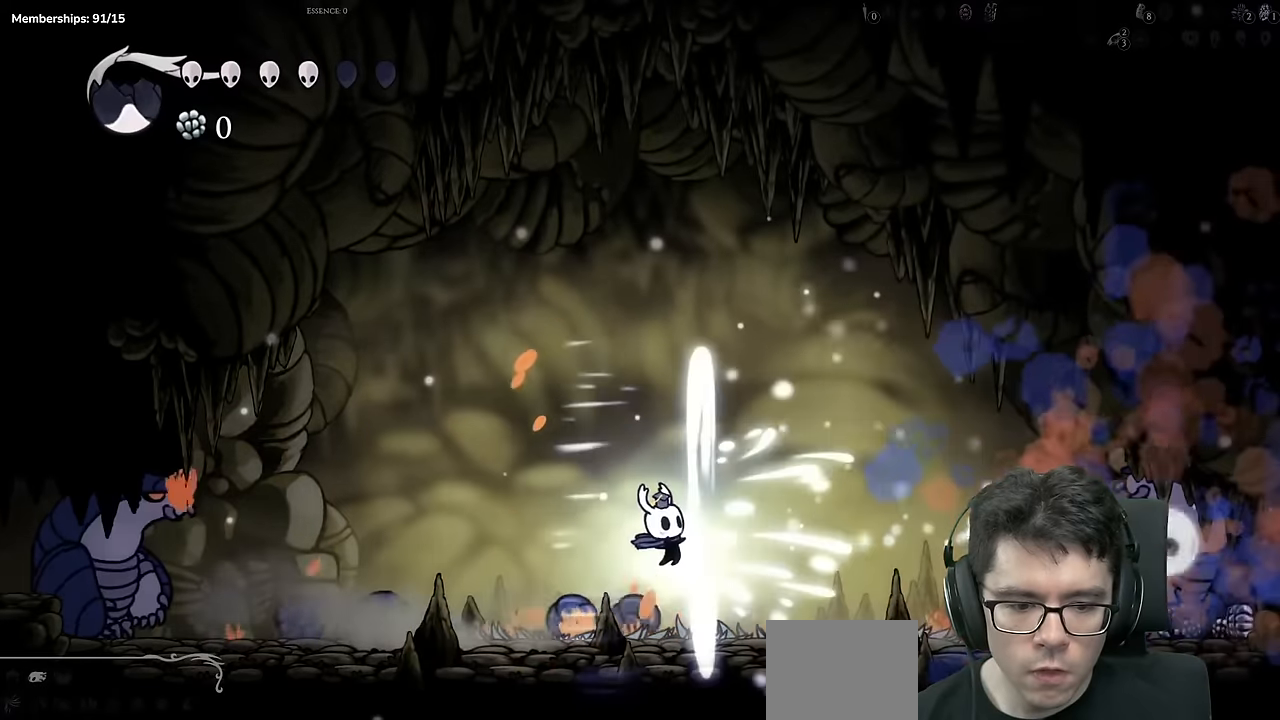
{"buttons": ["R2", "DPAD_RIGHT"], "left_stick": "center", "right_stick": "center", "events": [[17, "DPAD_DOWN", "down"], [67, "DPAD_RIGHT", "down"], [117, "X", "down"], [300, "R2", "down"], [334, "DPAD_DOWN", "up"], [367, "X", "up"]]}
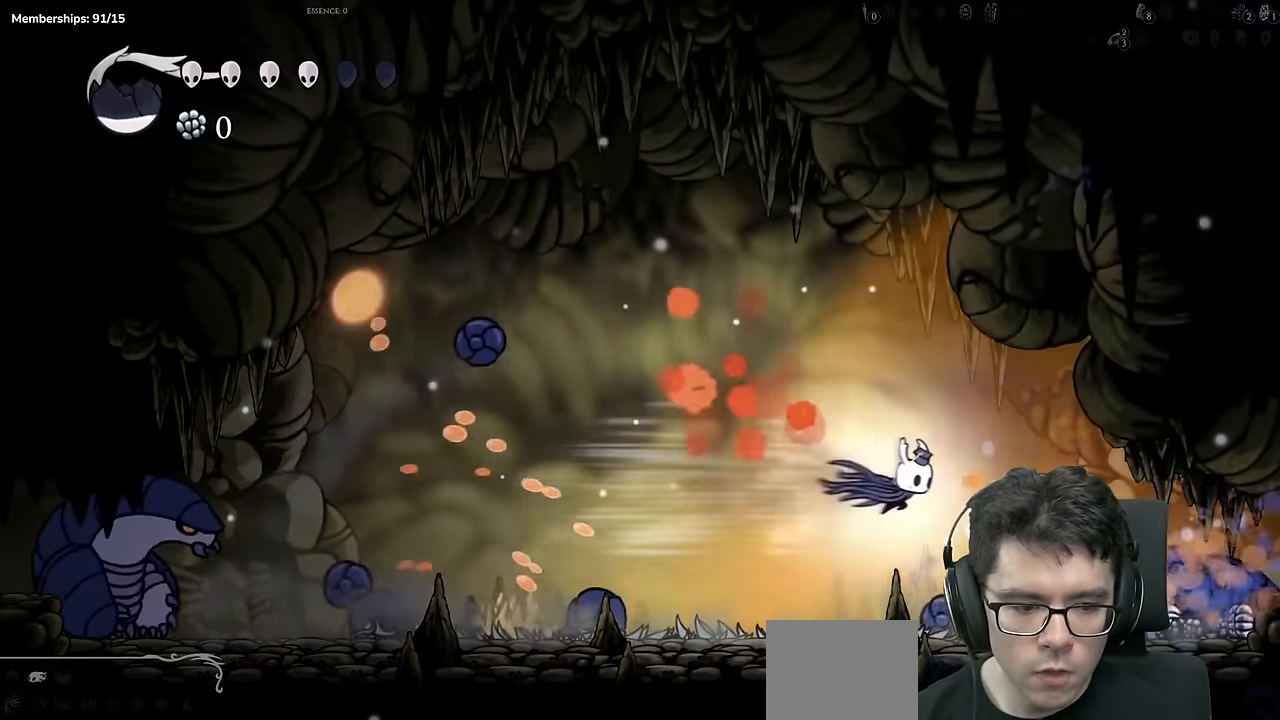
{"buttons": ["DPAD_DOWN", "DPAD_LEFT"], "left_stick": "center", "right_stick": "center", "events": [[100, "DPAD_DOWN", "down"], [100, "R2", "up"], [200, "X", "down"], [250, "DPAD_RIGHT", "up"], [317, "DPAD_LEFT", "down"], [417, "X", "up"]]}
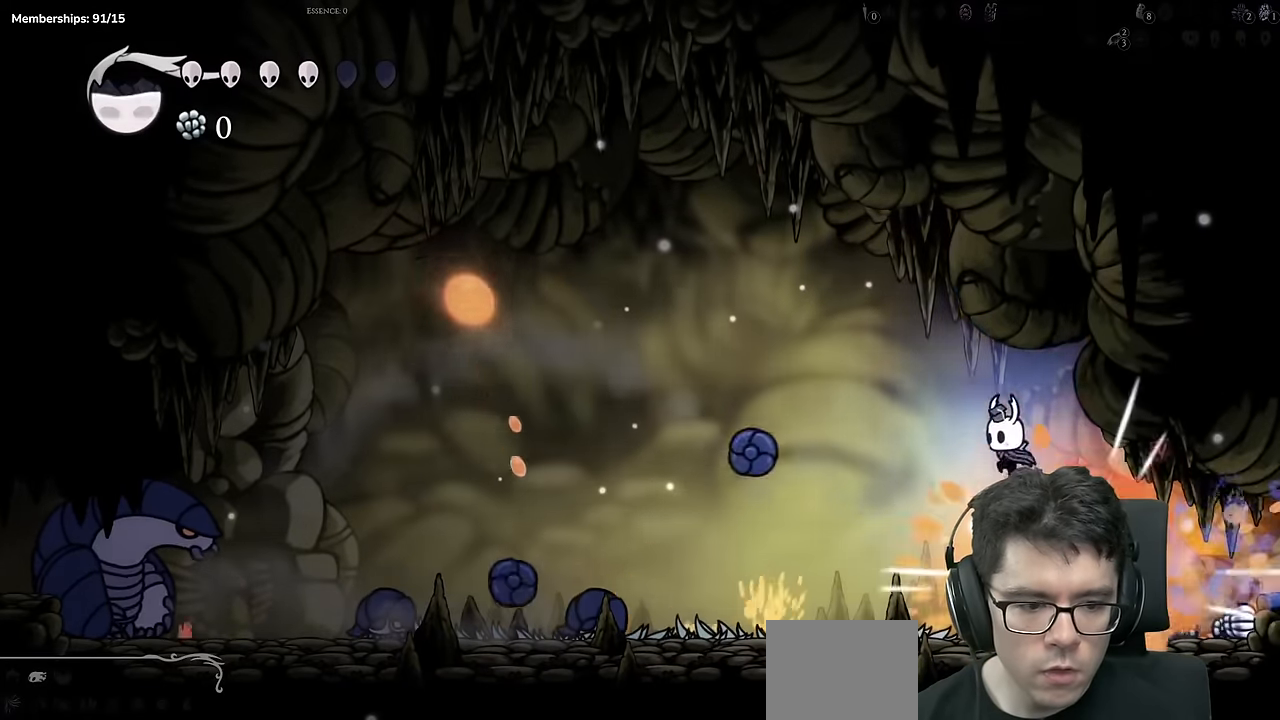
{"buttons": ["X", "DPAD_DOWN"], "left_stick": "center", "right_stick": "center", "events": [[33, "DPAD_DOWN", "up"], [200, "DPAD_LEFT", "up"], [267, "DPAD_RIGHT", "down"], [284, "DPAD_DOWN", "down"], [367, "X", "down"], [467, "DPAD_RIGHT", "up"]]}
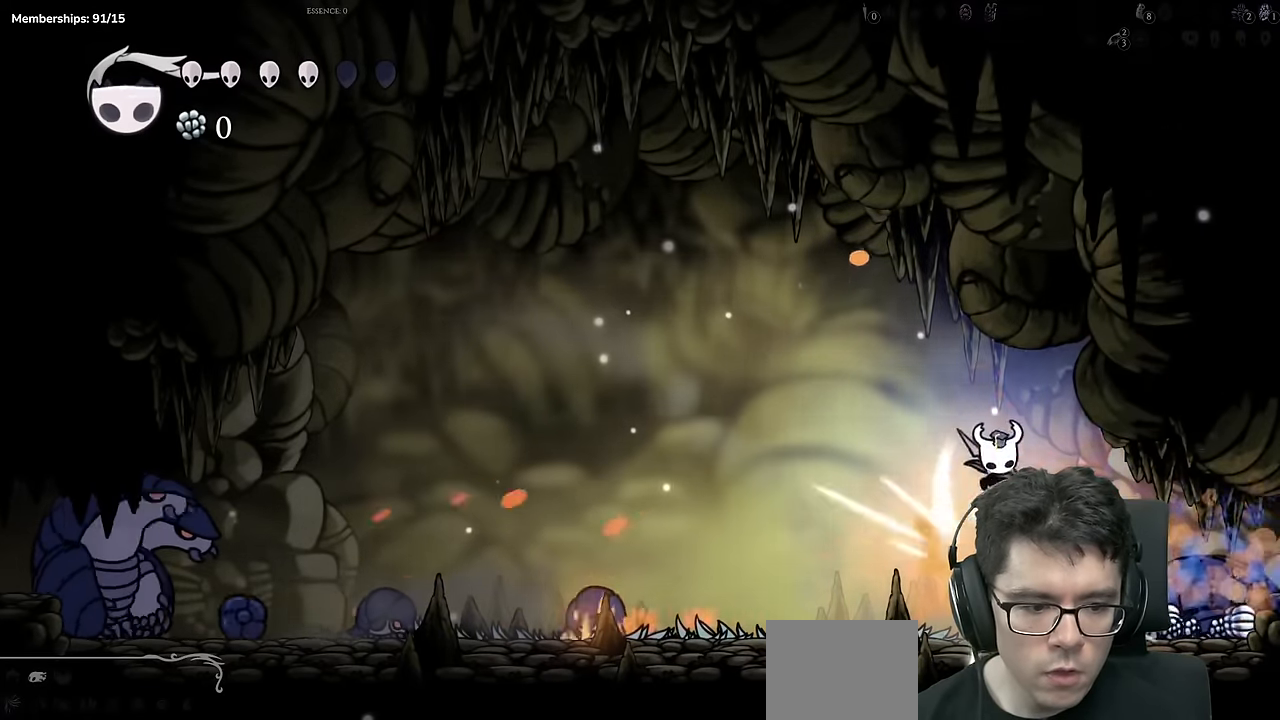
{"buttons": ["Y"], "left_stick": "center", "right_stick": "center", "events": [[16, "DPAD_LEFT", "down"], [83, "DPAD_DOWN", "up"], [83, "X", "up"], [200, "DPAD_LEFT", "up"], [400, "DPAD_LEFT", "down"], [467, "Y", "down"], [500, "DPAD_LEFT", "up"]]}
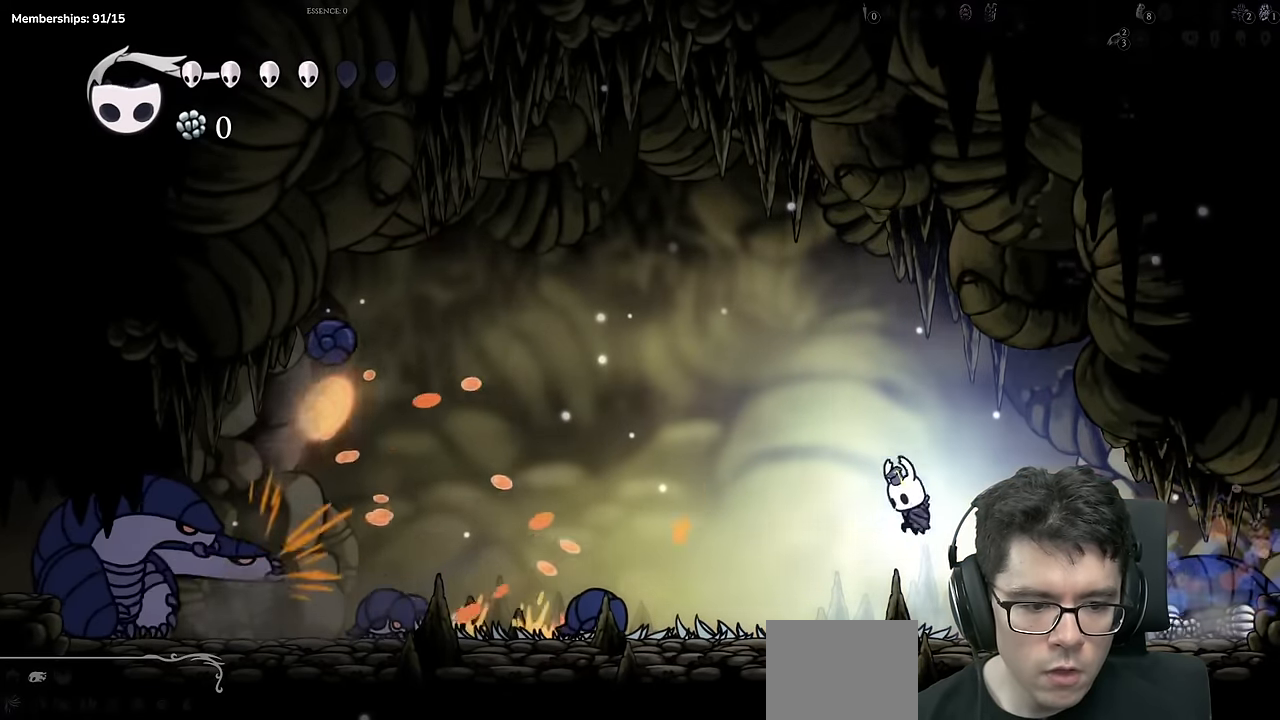
{"buttons": ["X", "DPAD_DOWN", "DPAD_LEFT"], "left_stick": "center", "right_stick": "center", "events": [[267, "Y", "up"], [300, "DPAD_LEFT", "down"], [367, "DPAD_DOWN", "down"], [450, "X", "down"]]}
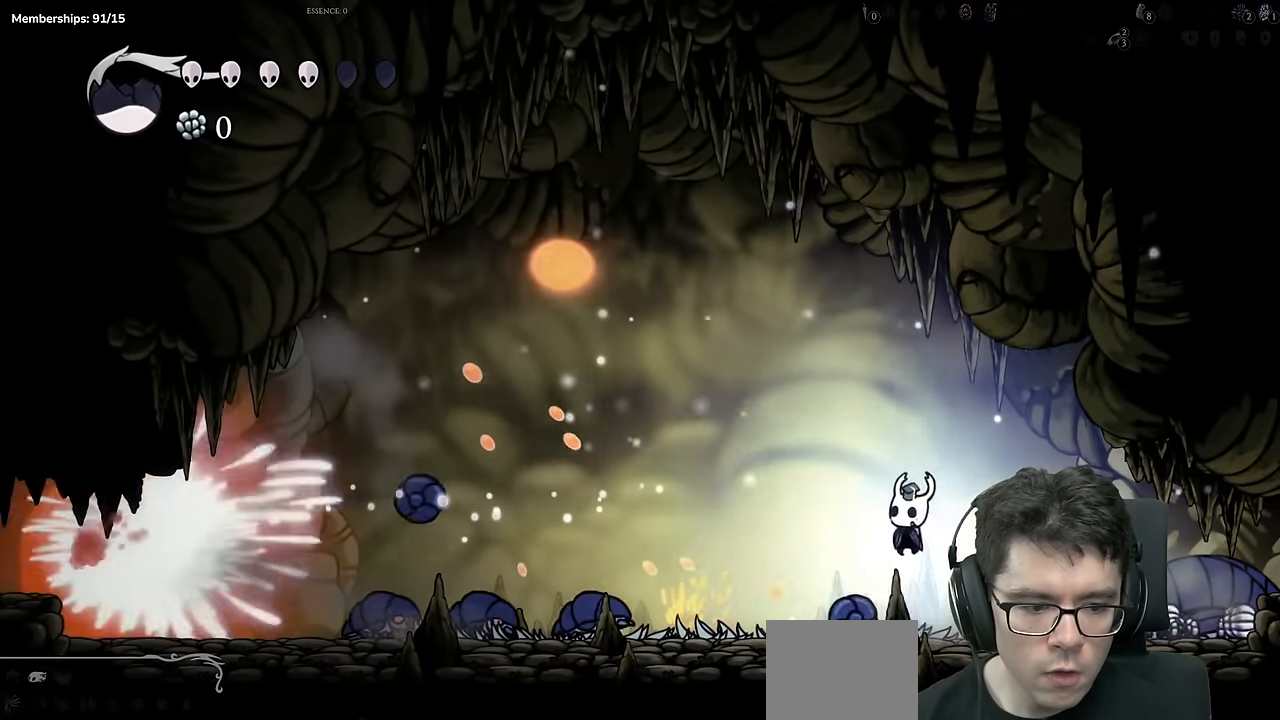
{"buttons": ["DPAD_LEFT"], "left_stick": "center", "right_stick": "center"}
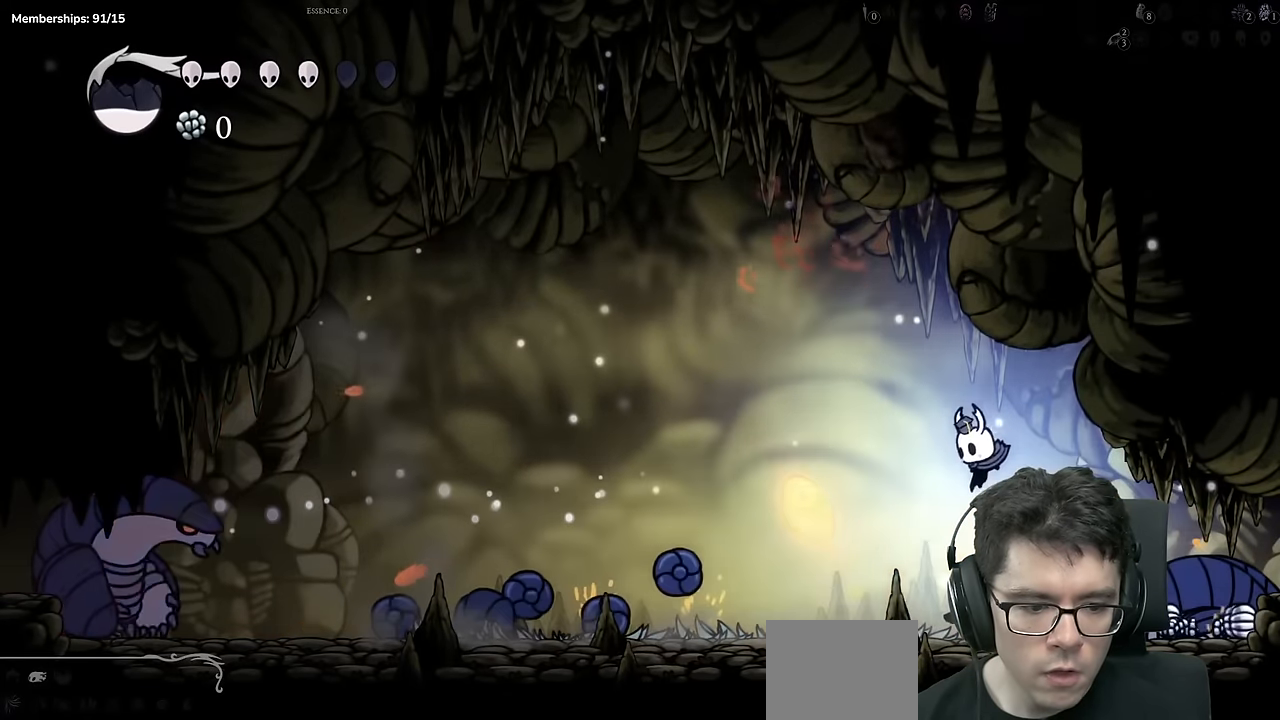
{"buttons": ["DPAD_DOWN", "DPAD_LEFT"], "left_stick": "center", "right_stick": "center", "events": [[50, "Y", "down"], [117, "DPAD_LEFT", "up"], [350, "Y", "up"], [367, "R2", "down"], [384, "DPAD_LEFT", "down"], [417, "R2", "up"], [484, "DPAD_DOWN", "down"]]}
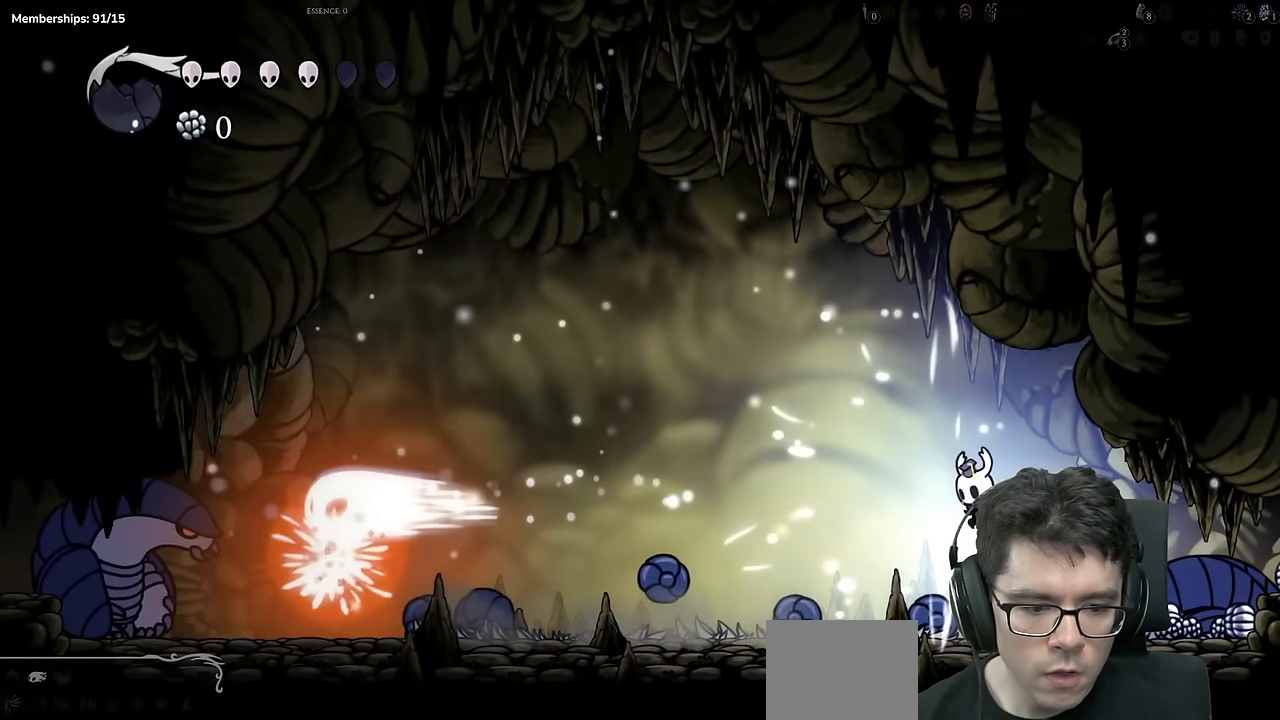
{"buttons": ["DPAD_RIGHT"], "left_stick": "center", "right_stick": "center", "events": [[83, "X", "down"], [216, "DPAD_LEFT", "up"], [266, "DPAD_RIGHT", "down"], [333, "R1", "down"], [400, "R1", "up"], [417, "DPAD_DOWN", "up"], [417, "X", "up"]]}
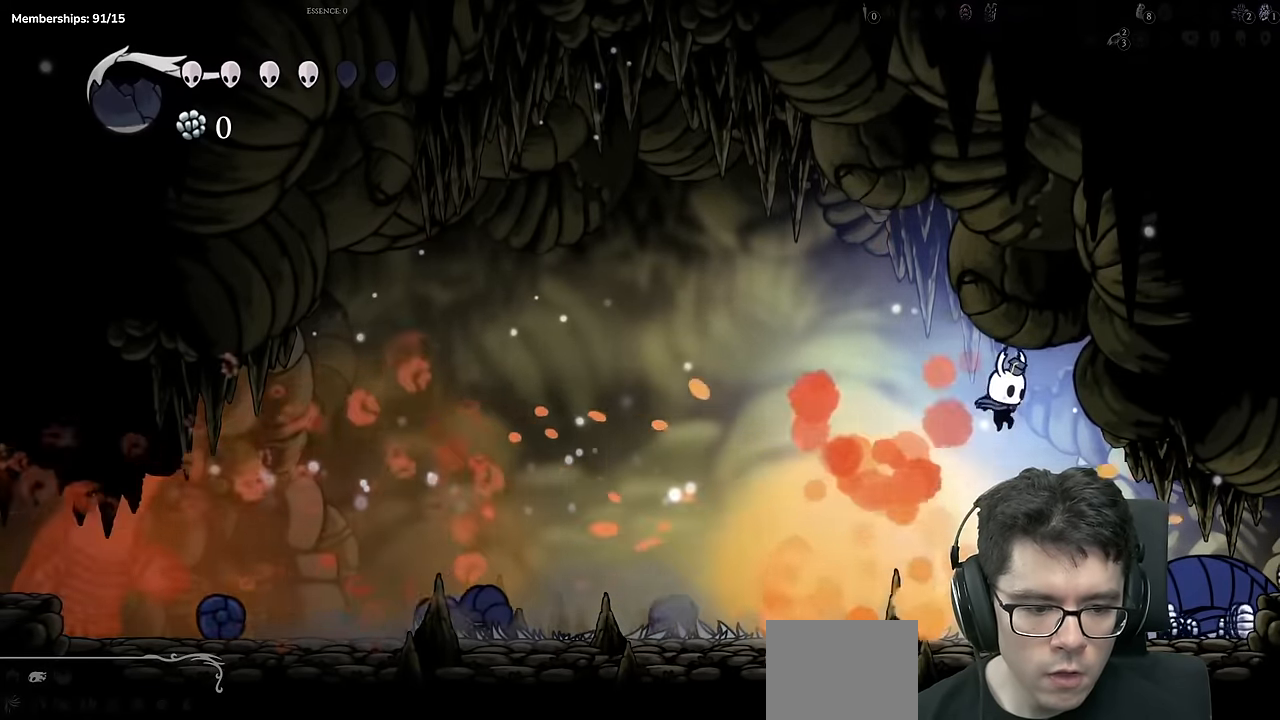
{"buttons": [], "left_stick": "center", "right_stick": "center", "events": [[17, "DPAD_RIGHT", "up"], [117, "DPAD_LEFT", "down"], [417, "DPAD_LEFT", "up"]]}